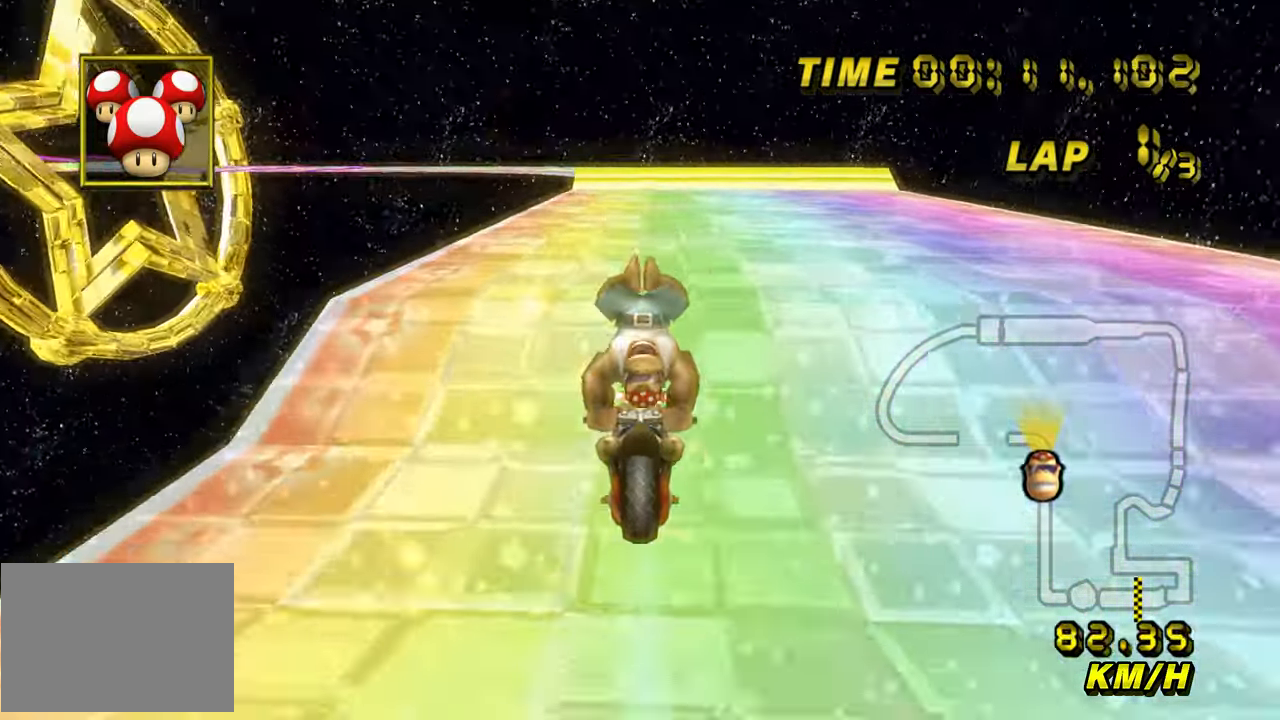
Gameplay with a controller (Nintendo layout); each line is a JSON object with the inputs held at the frame after it. "events" lists button and stick changes between this image and that frame as [ms after this image, input, new state], when the widget could be followed in between. Not read: B C_DOWN C_LEFT C_RIGHT C_UP L3 R3 Z.
{"buttons": ["A", "R1"], "left_stick": "right", "events": [[50, "left_stick", "right"]]}
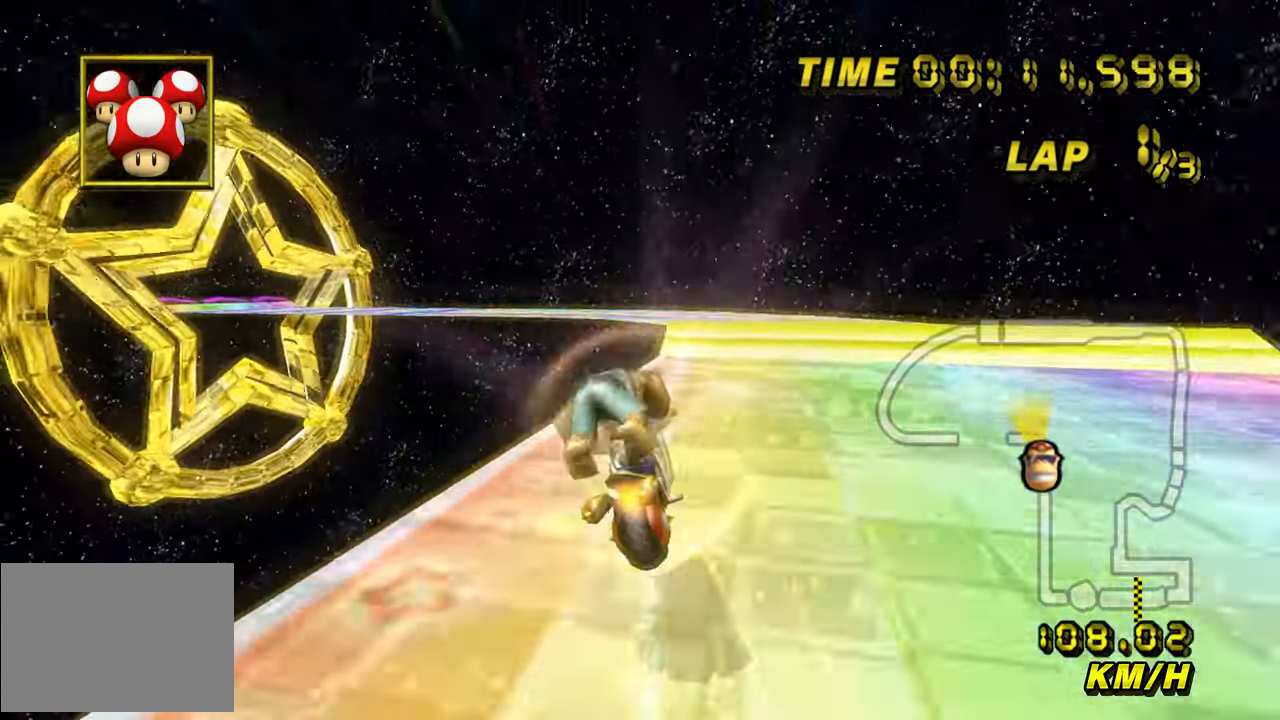
{"buttons": ["A", "R1"], "left_stick": "left", "events": [[50, "left_stick", "down"], [267, "R1", "up"], [283, "left_stick", "left"], [383, "R1", "down"]]}
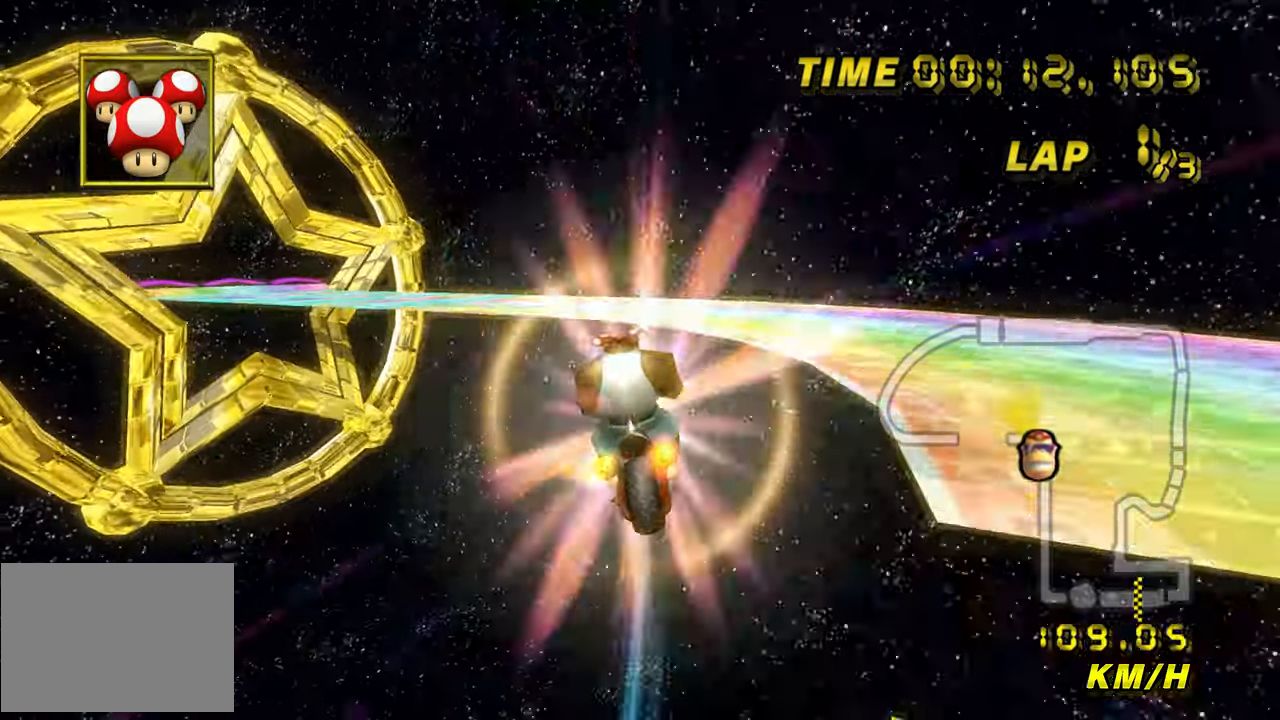
{"buttons": ["A", "R1"], "left_stick": "left", "events": [[83, "left_stick", "down-left"], [233, "left_stick", "down"], [467, "left_stick", "left"]]}
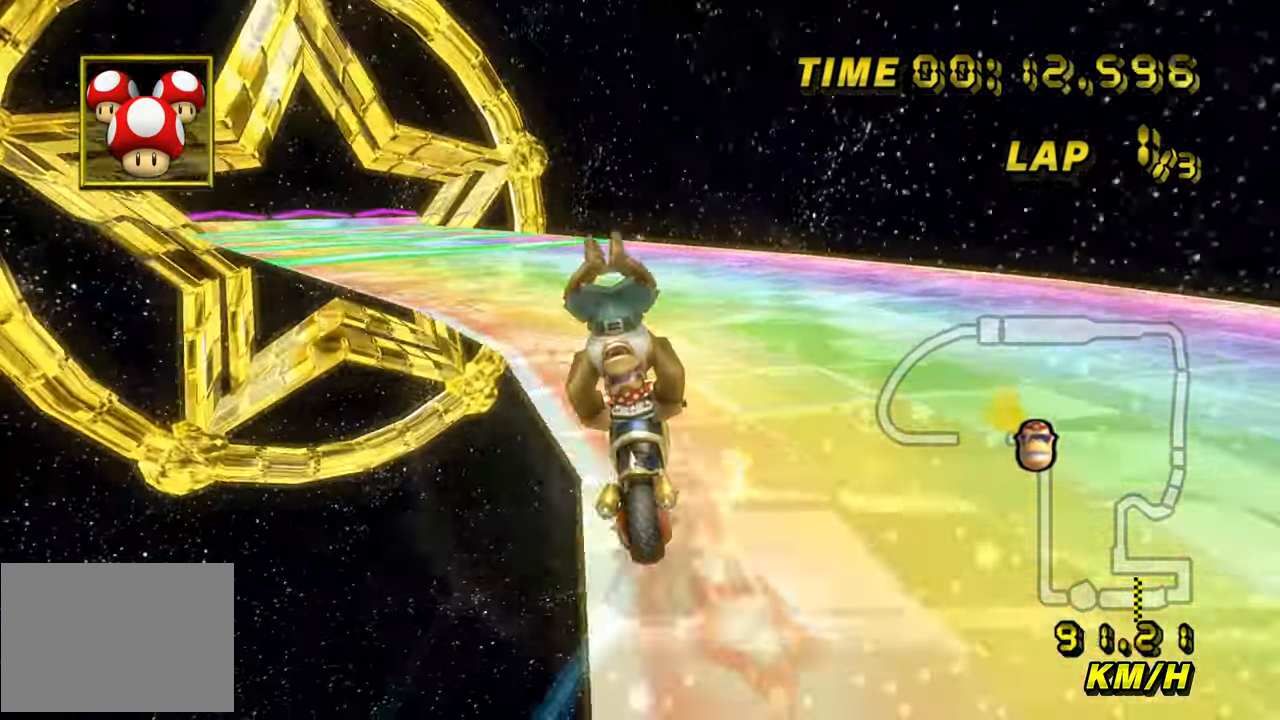
{"buttons": ["A"], "left_stick": "left", "events": [[400, "R1", "up"]]}
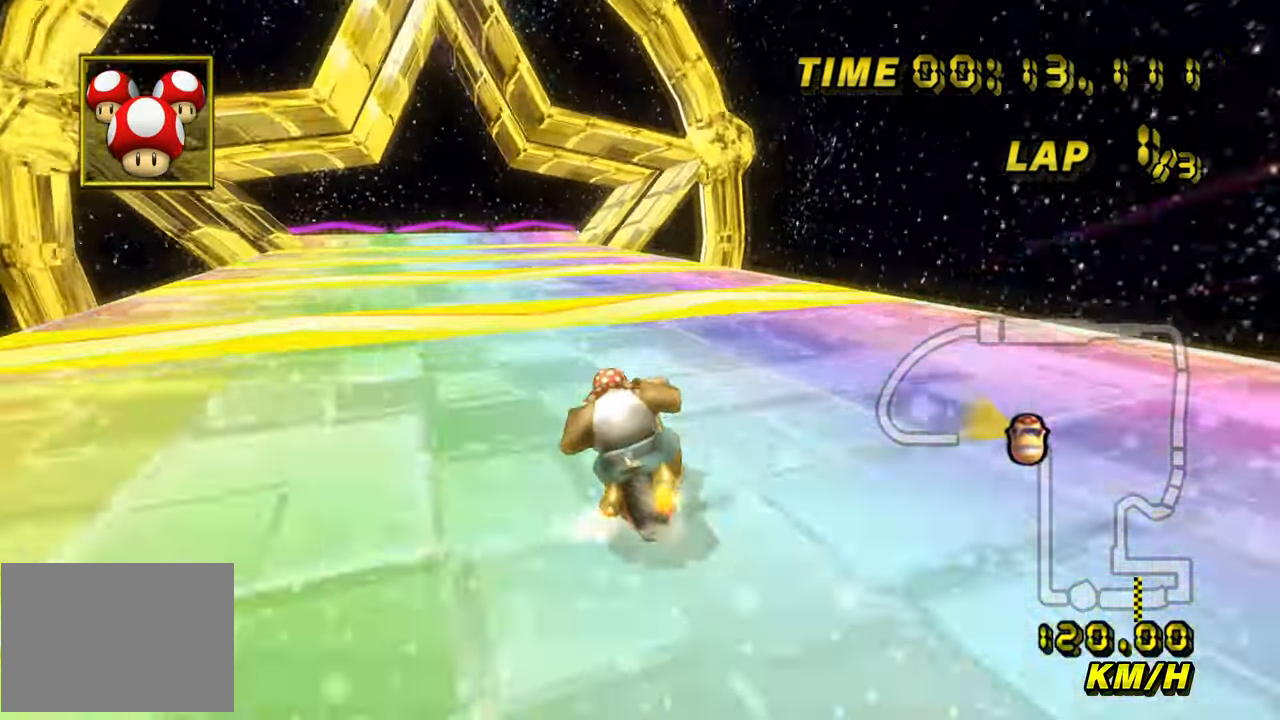
{"buttons": ["A"], "left_stick": "right", "events": [[100, "left_stick", "center"], [267, "left_stick", "left"], [400, "left_stick", "center"], [467, "left_stick", "right"]]}
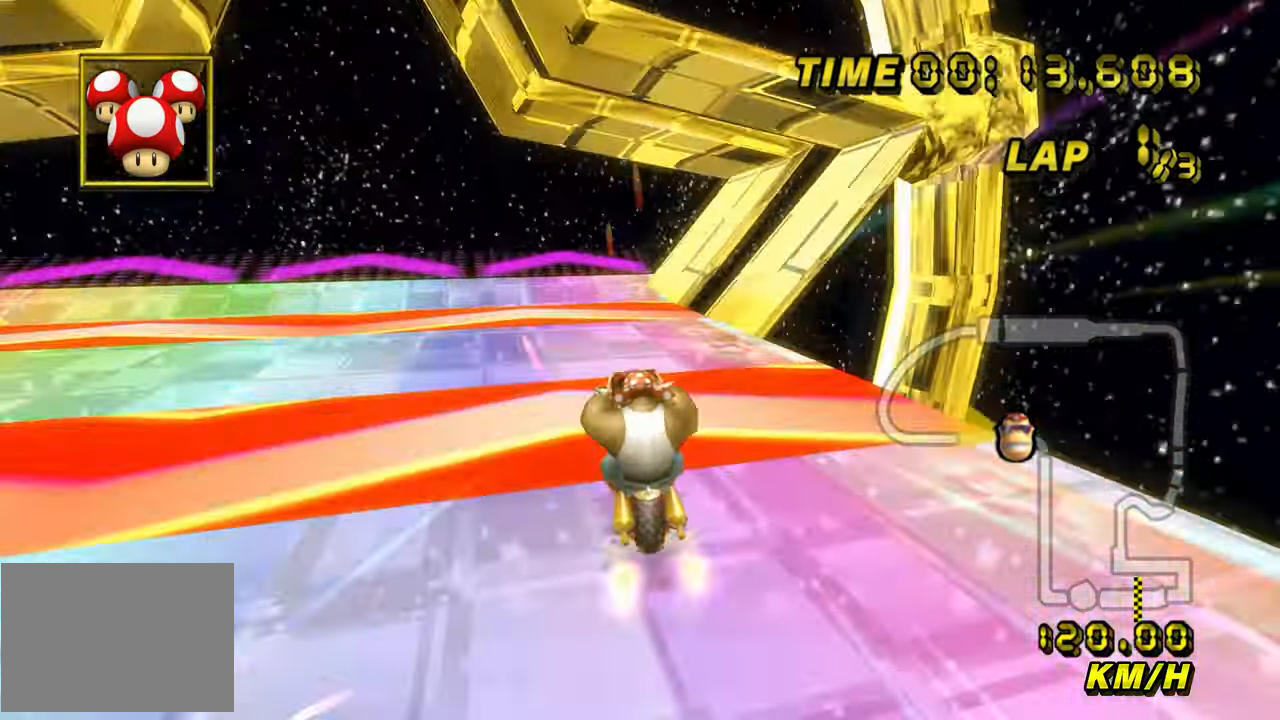
{"buttons": ["A"], "left_stick": "center", "events": [[183, "left_stick", "center"]]}
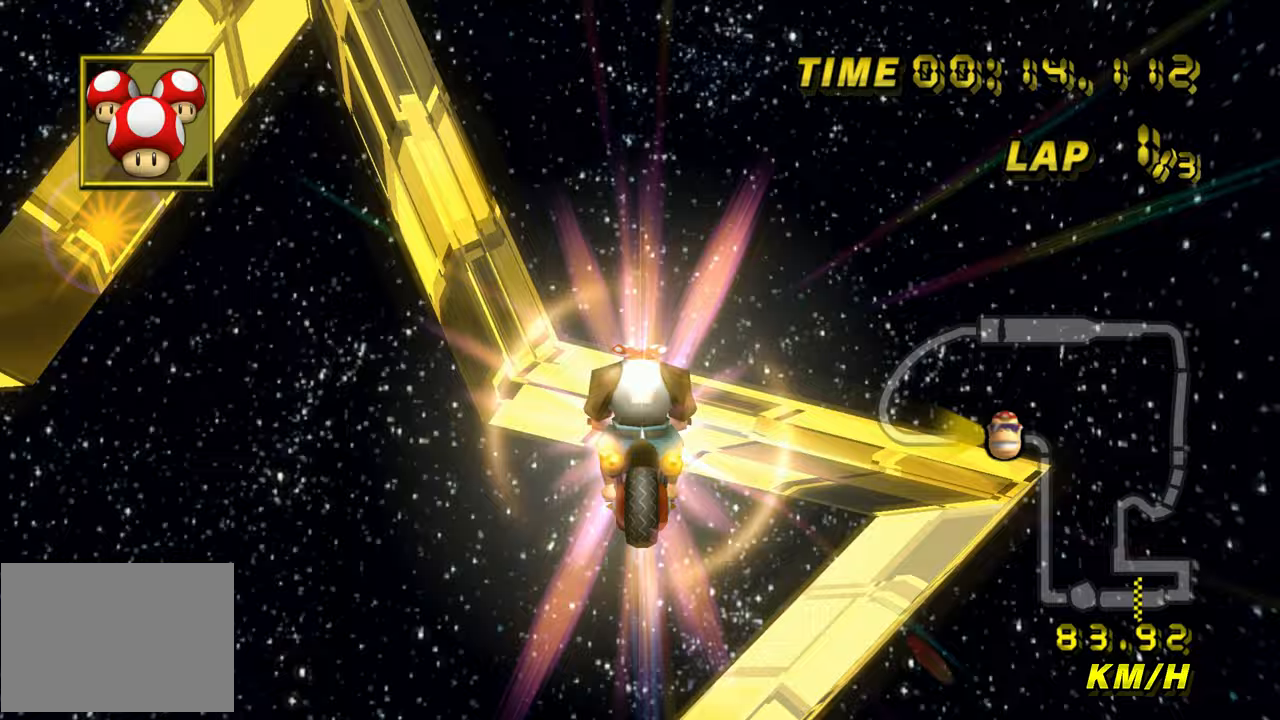
{"buttons": ["A"], "left_stick": "center", "events": [[217, "left_stick", "up"], [450, "left_stick", "center"]]}
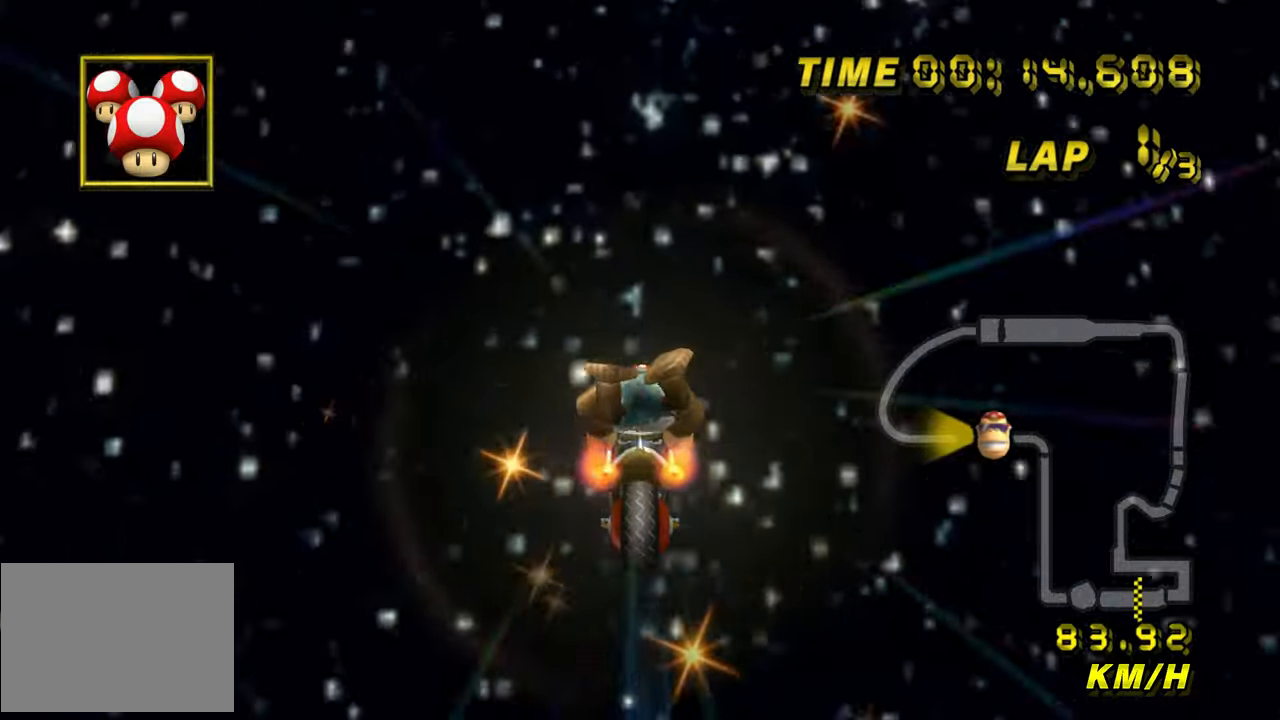
{"buttons": ["A"], "left_stick": "up", "events": [[500, "left_stick", "up"]]}
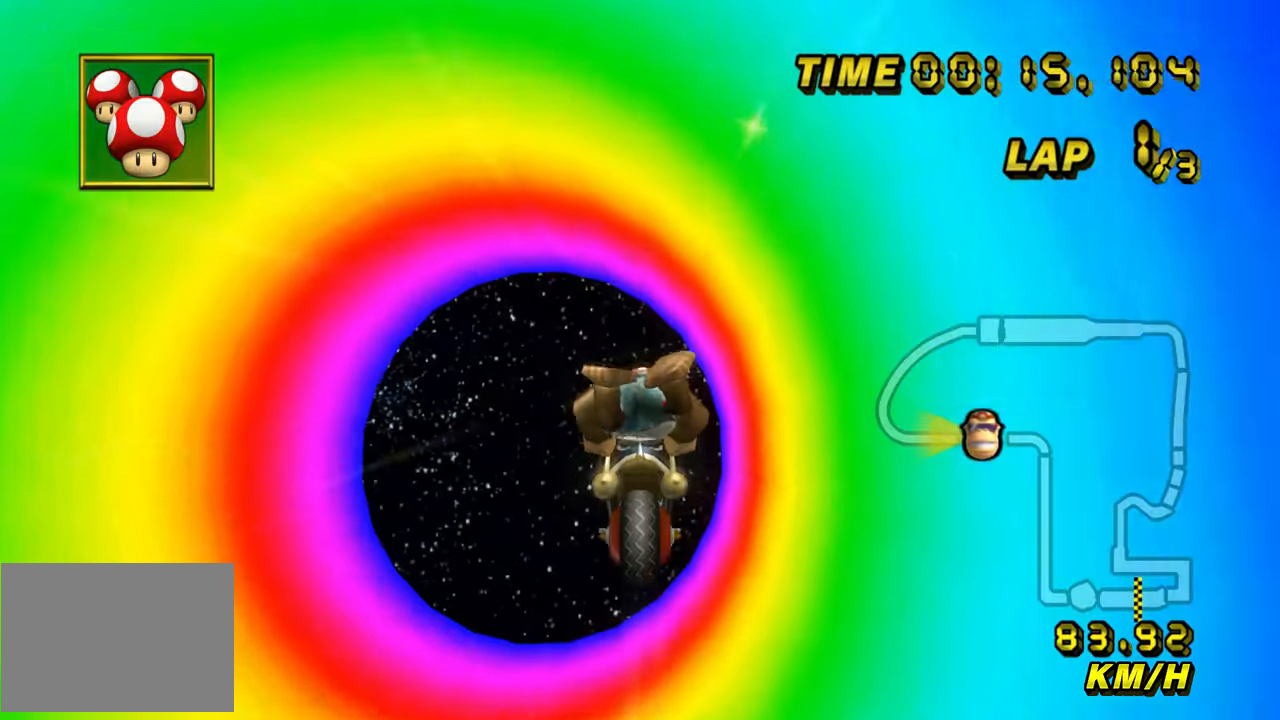
{"buttons": ["A"], "left_stick": "up", "events": []}
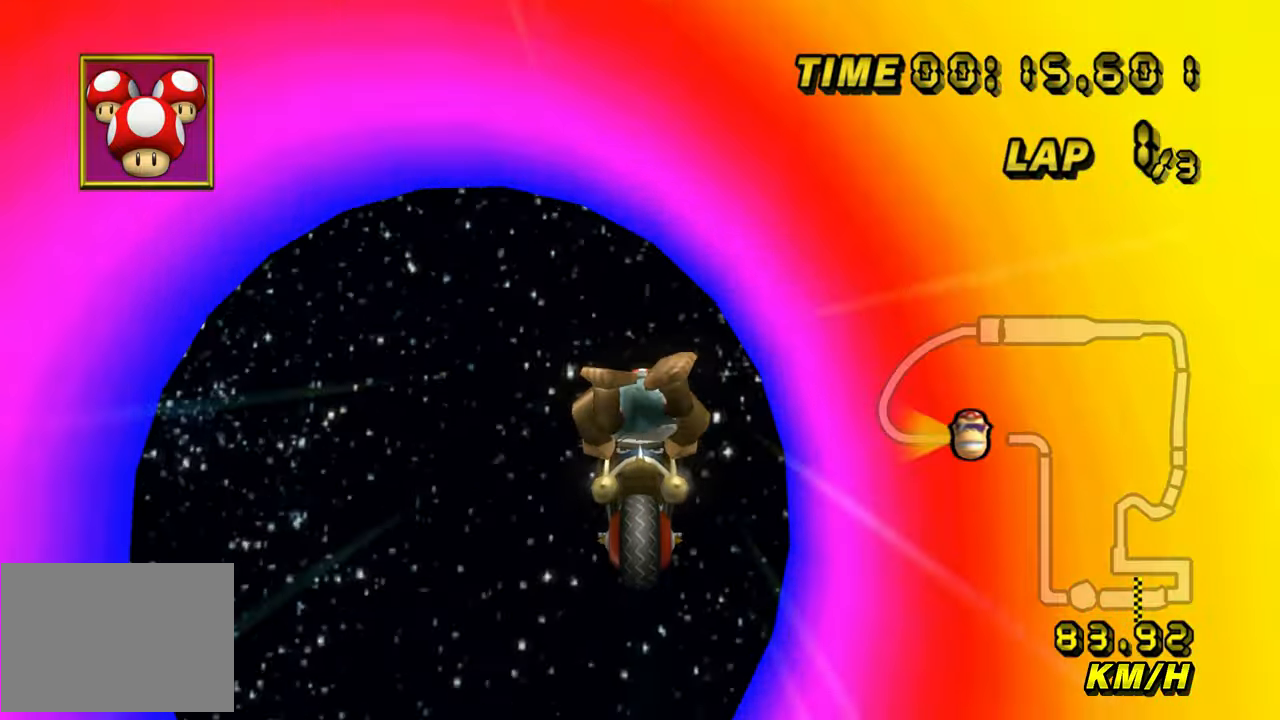
{"buttons": ["A"], "left_stick": "up", "events": []}
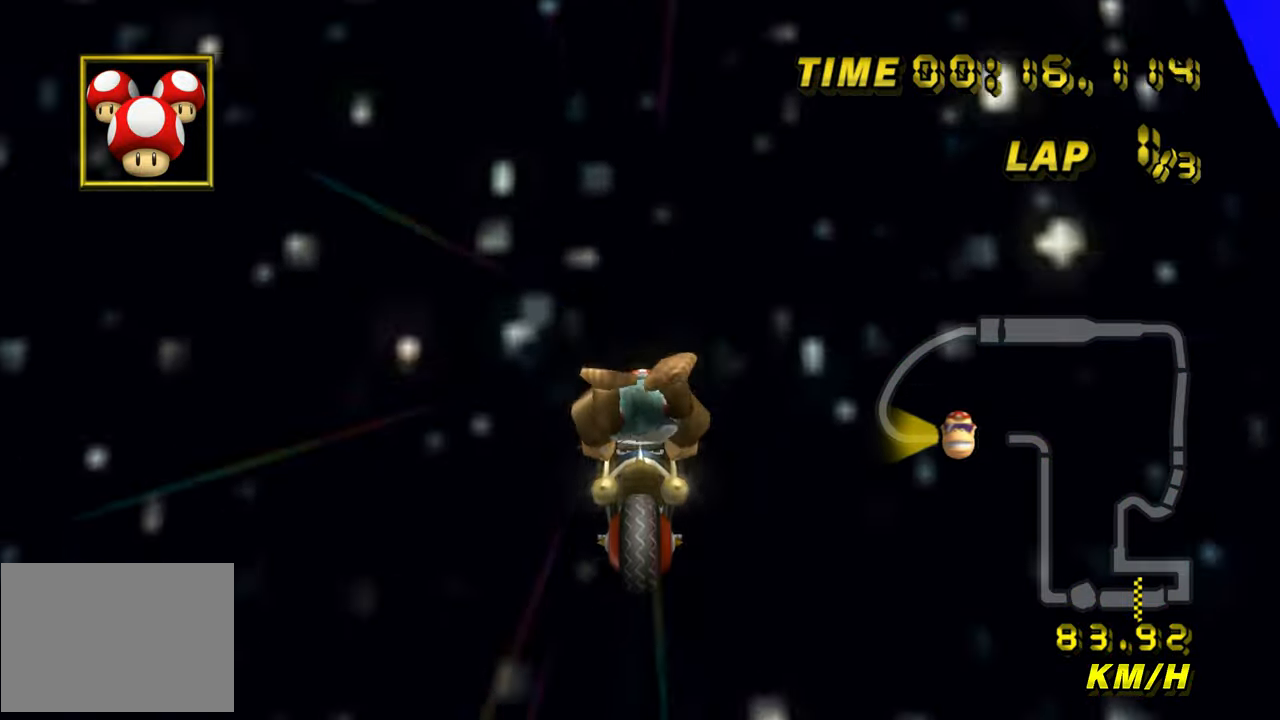
{"buttons": ["A"], "left_stick": "up", "events": []}
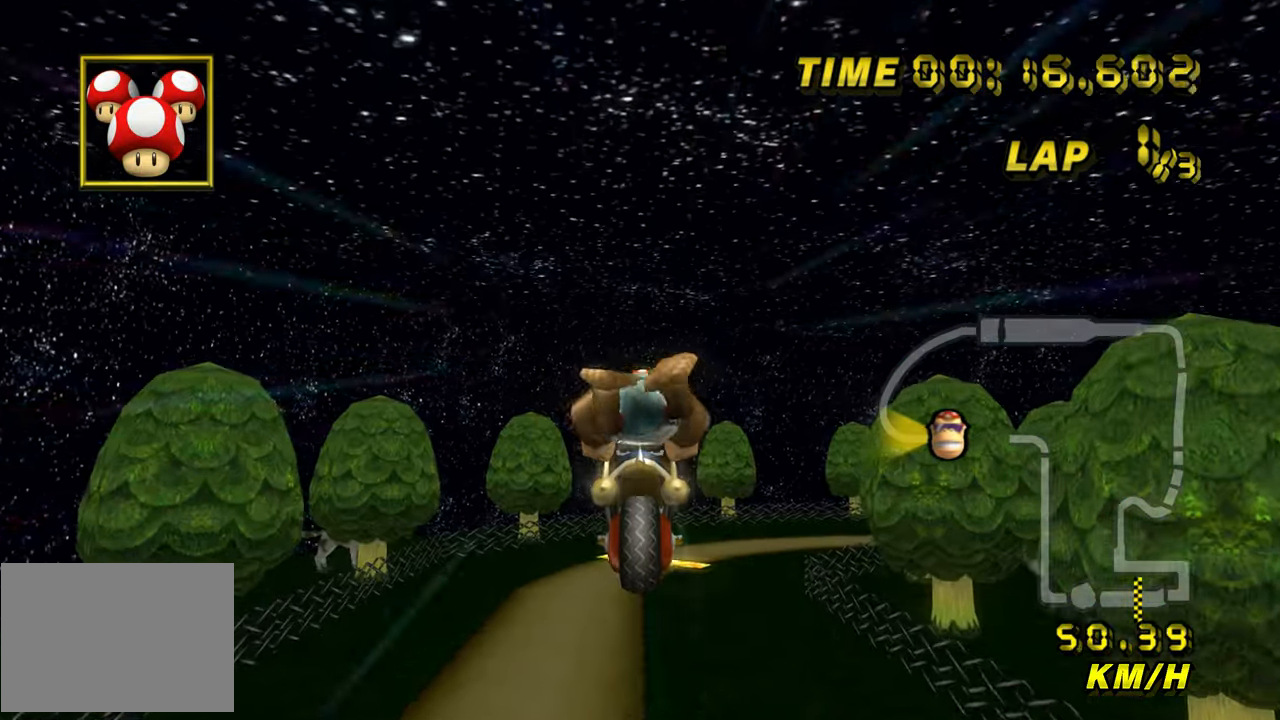
{"buttons": ["A"], "left_stick": "up", "events": []}
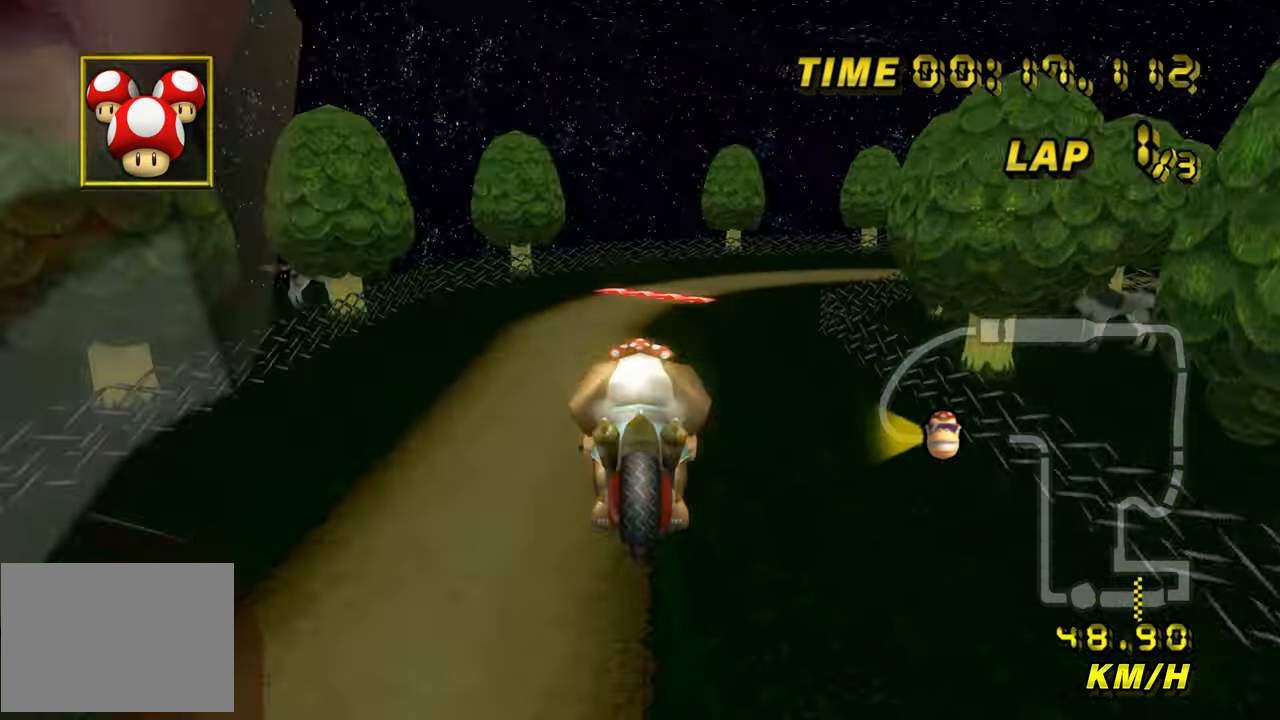
{"buttons": ["A"], "left_stick": "up", "events": []}
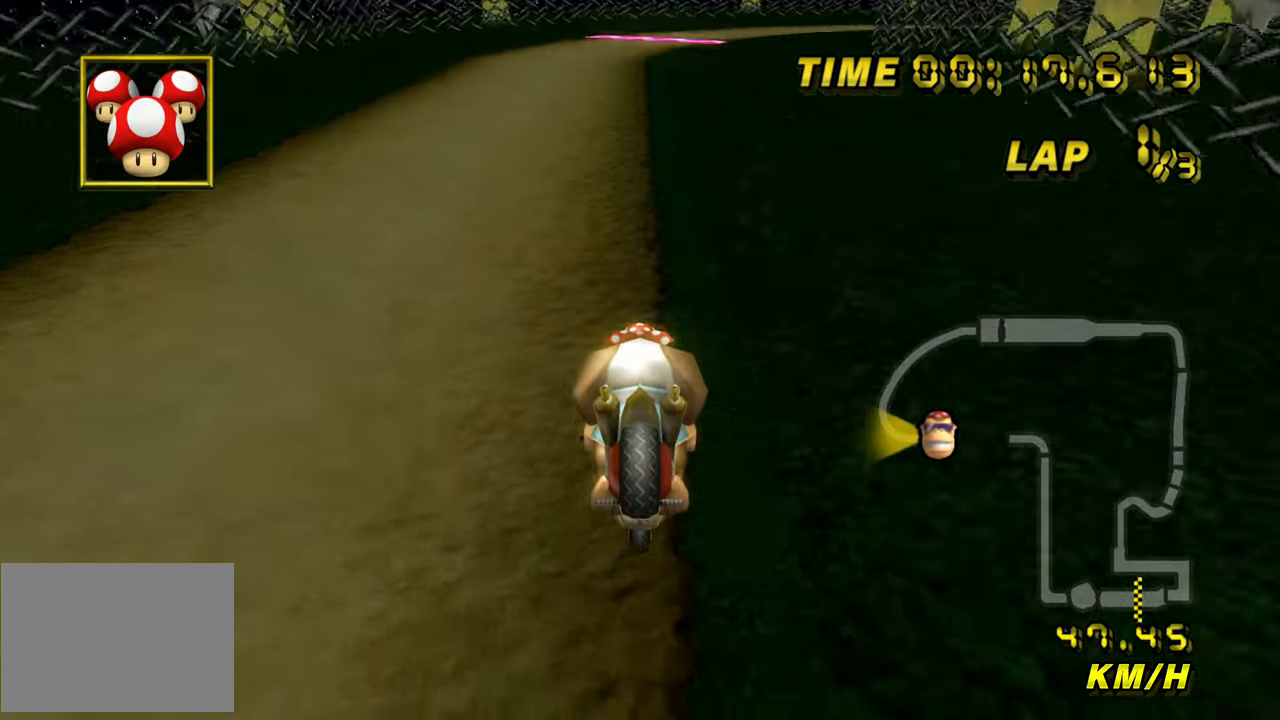
{"buttons": ["A"], "left_stick": "center", "events": [[200, "left_stick", "center"]]}
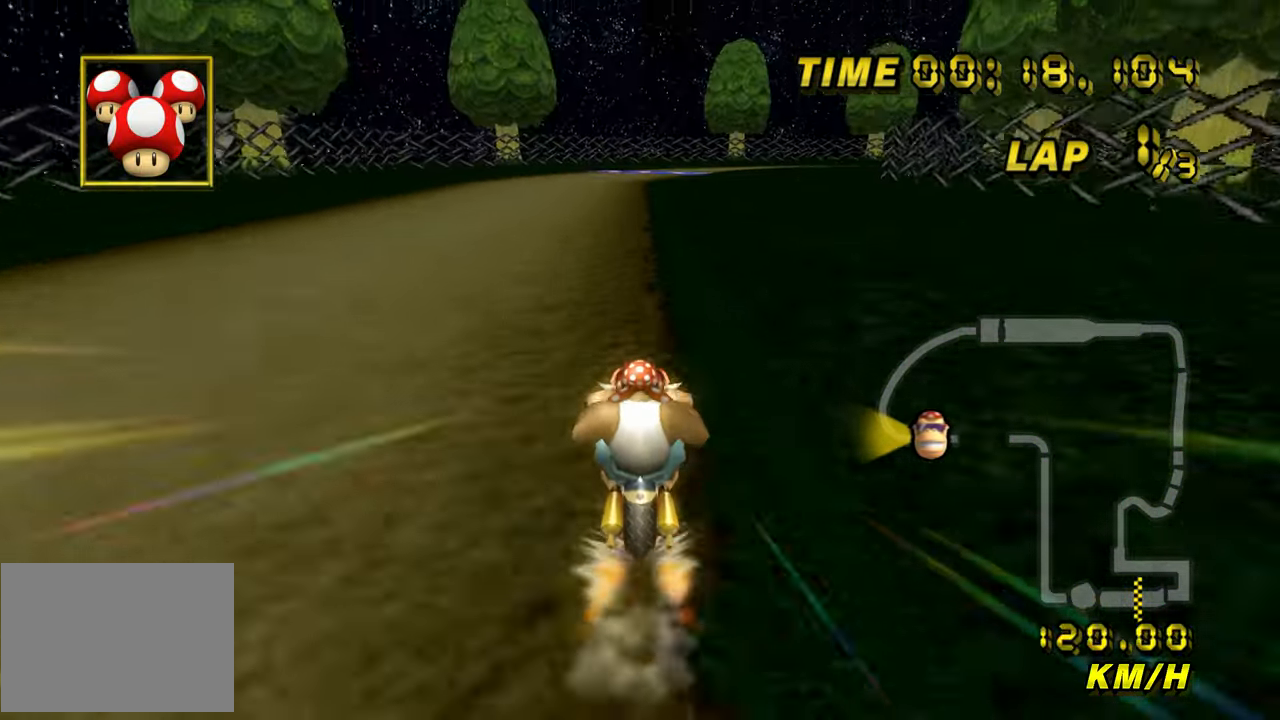
{"buttons": ["A"], "left_stick": "center", "events": [[33, "left_stick", "right"], [383, "left_stick", "center"]]}
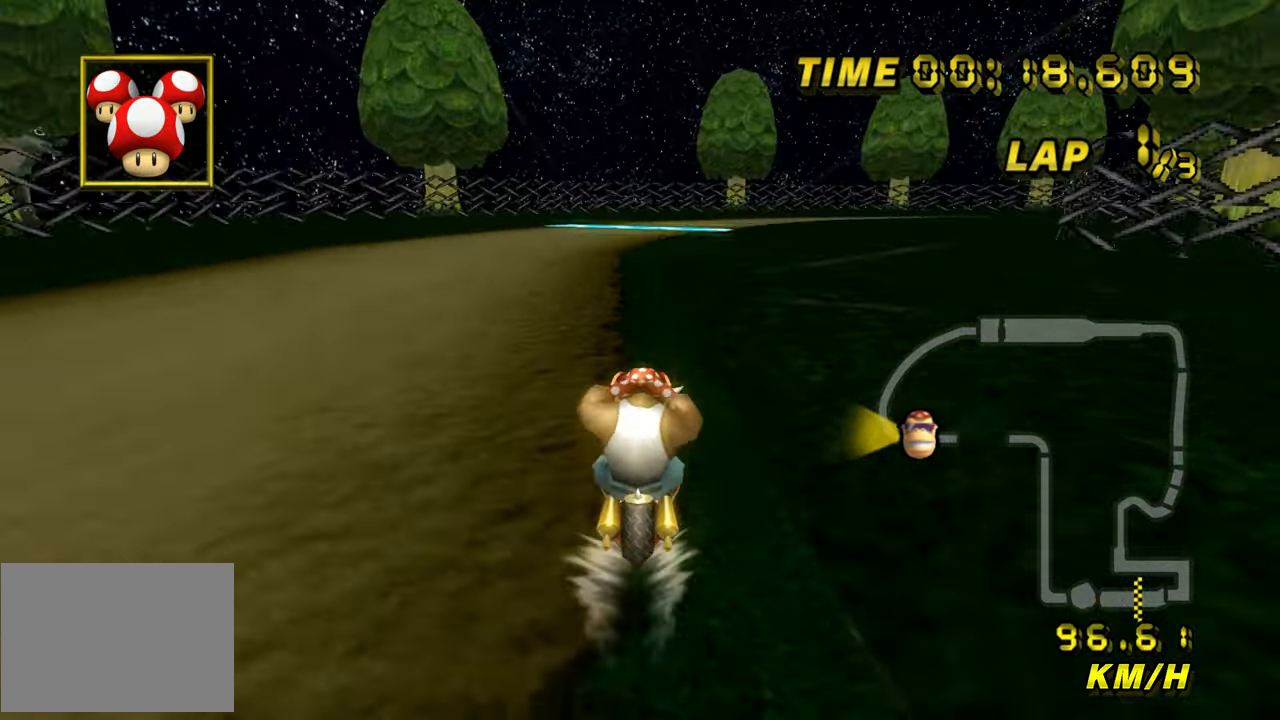
{"buttons": ["A"], "left_stick": "center", "events": []}
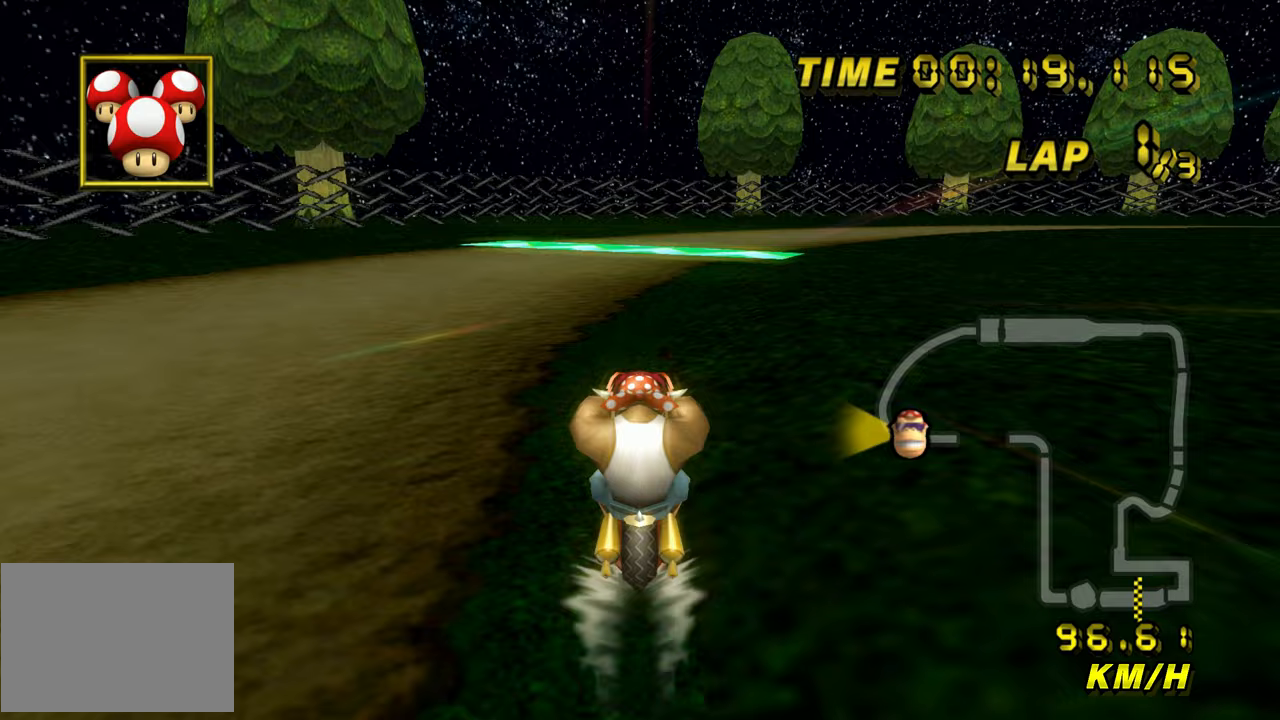
{"buttons": ["A", "R1"], "left_stick": "right", "events": [[50, "R1", "down"], [150, "left_stick", "up-right"], [400, "left_stick", "right"]]}
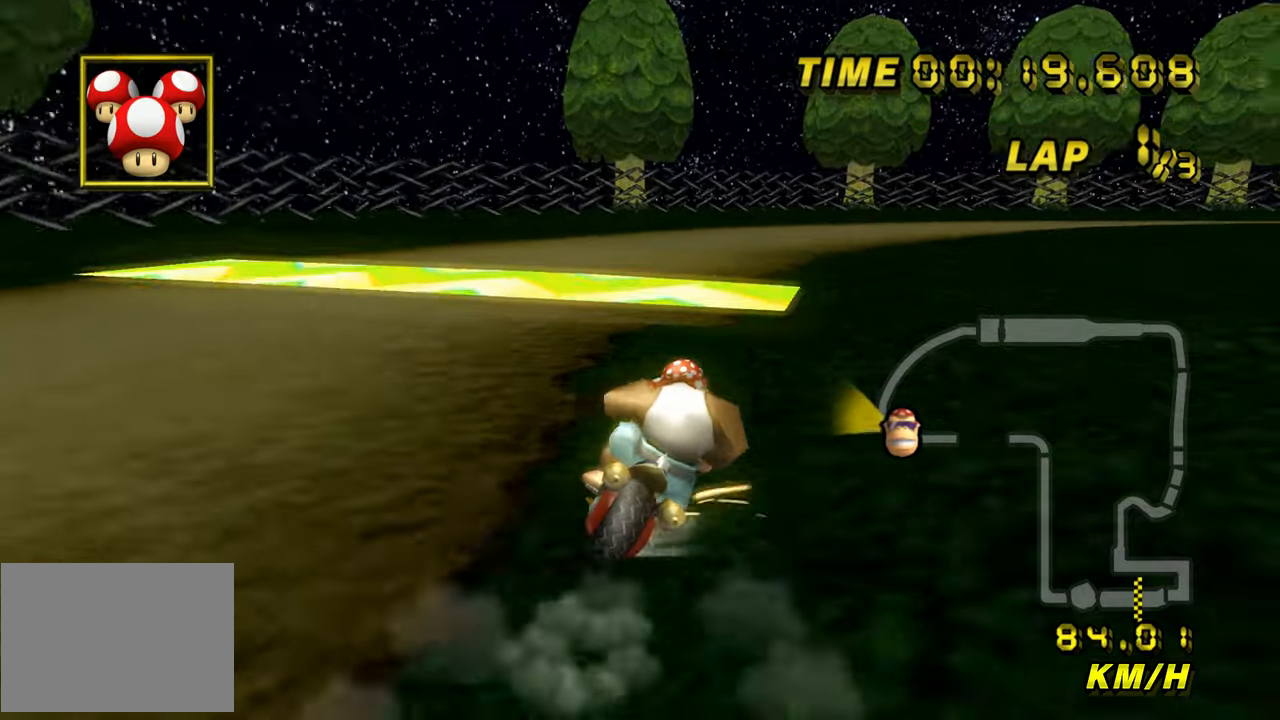
{"buttons": ["A", "R1"], "left_stick": "right", "events": [[83, "left_stick", "up-right"], [250, "left_stick", "right"]]}
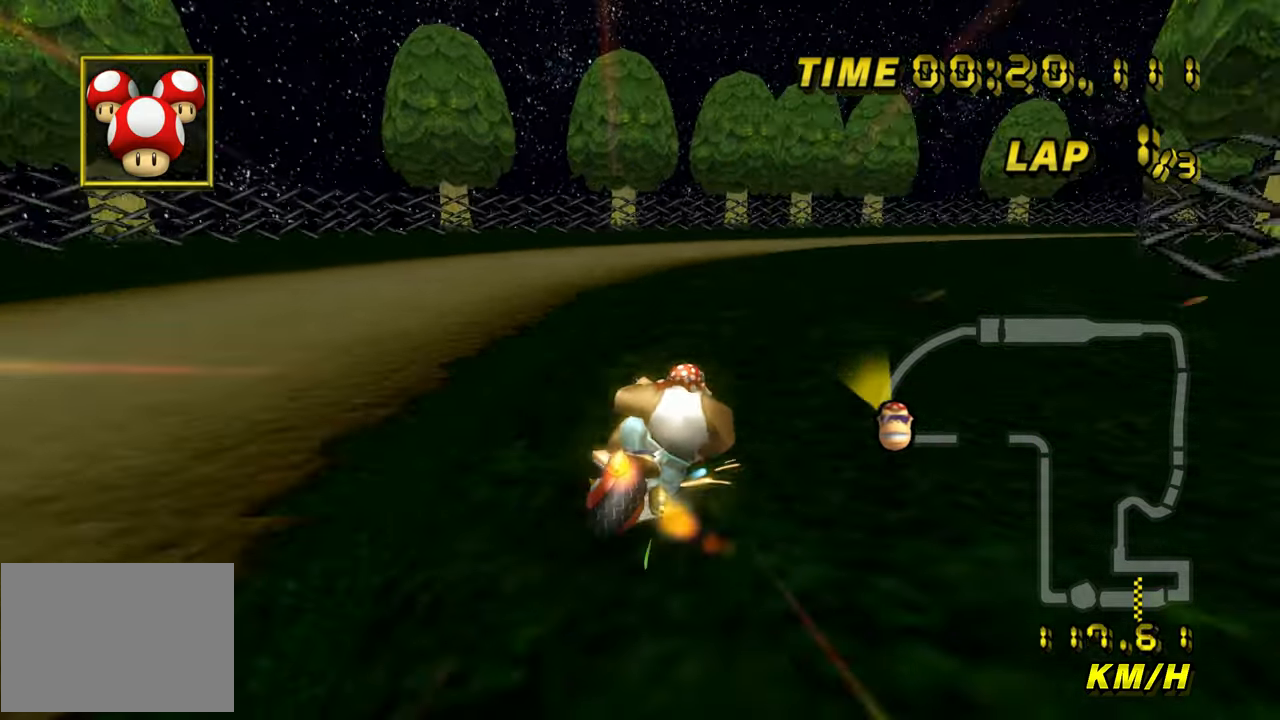
{"buttons": ["A", "R1"], "left_stick": "left", "events": [[33, "left_stick", "center"], [150, "left_stick", "left"]]}
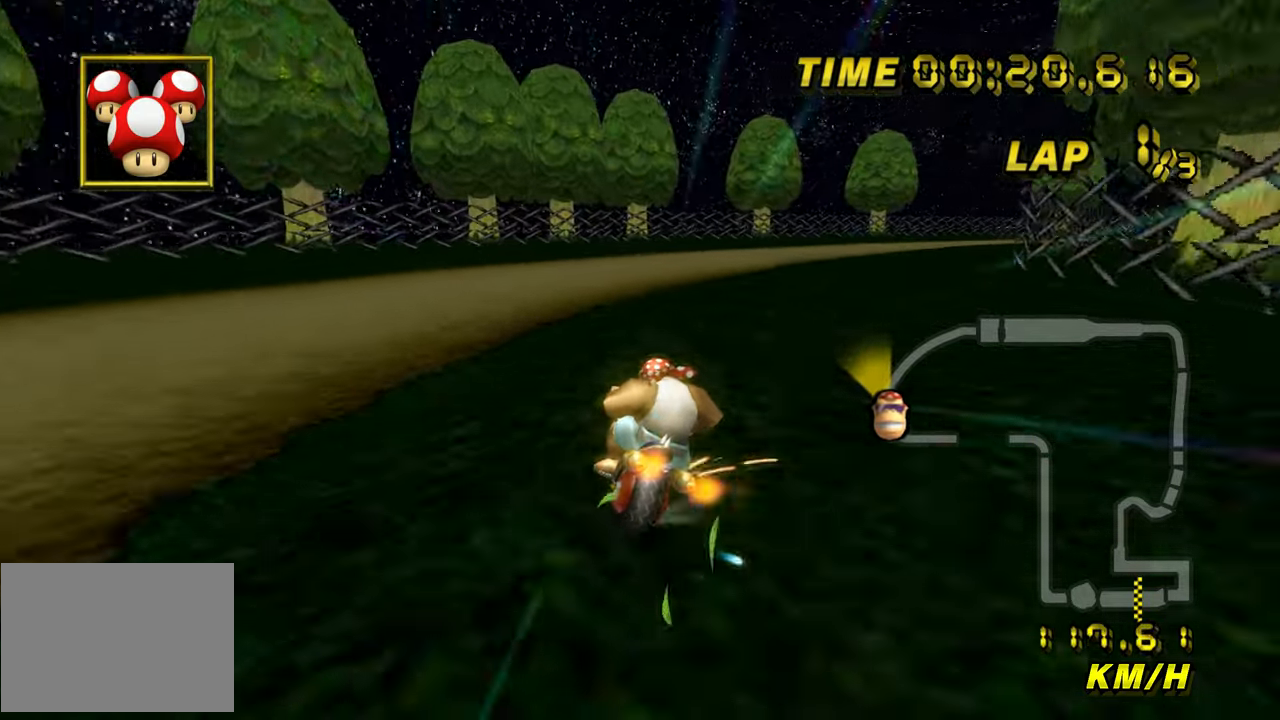
{"buttons": ["A", "R1"], "left_stick": "right", "events": [[83, "left_stick", "right"]]}
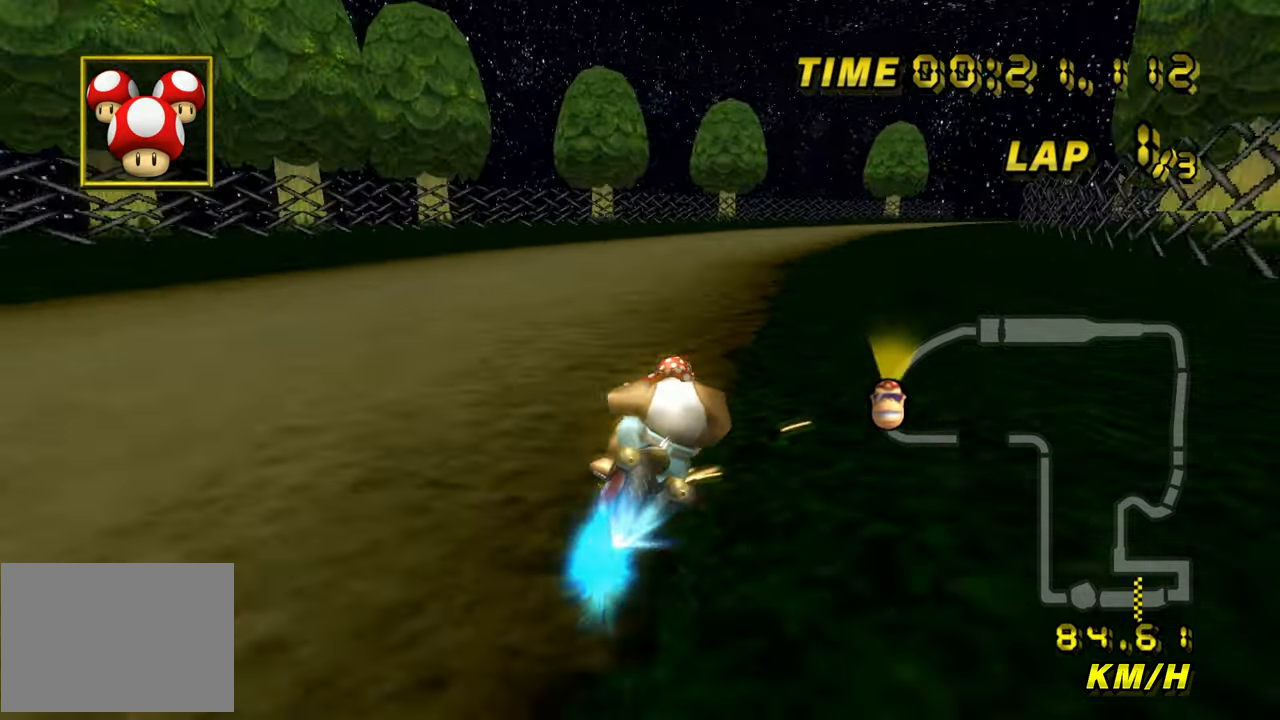
{"buttons": ["A"], "left_stick": "left", "events": [[67, "R1", "up"], [367, "left_stick", "left"]]}
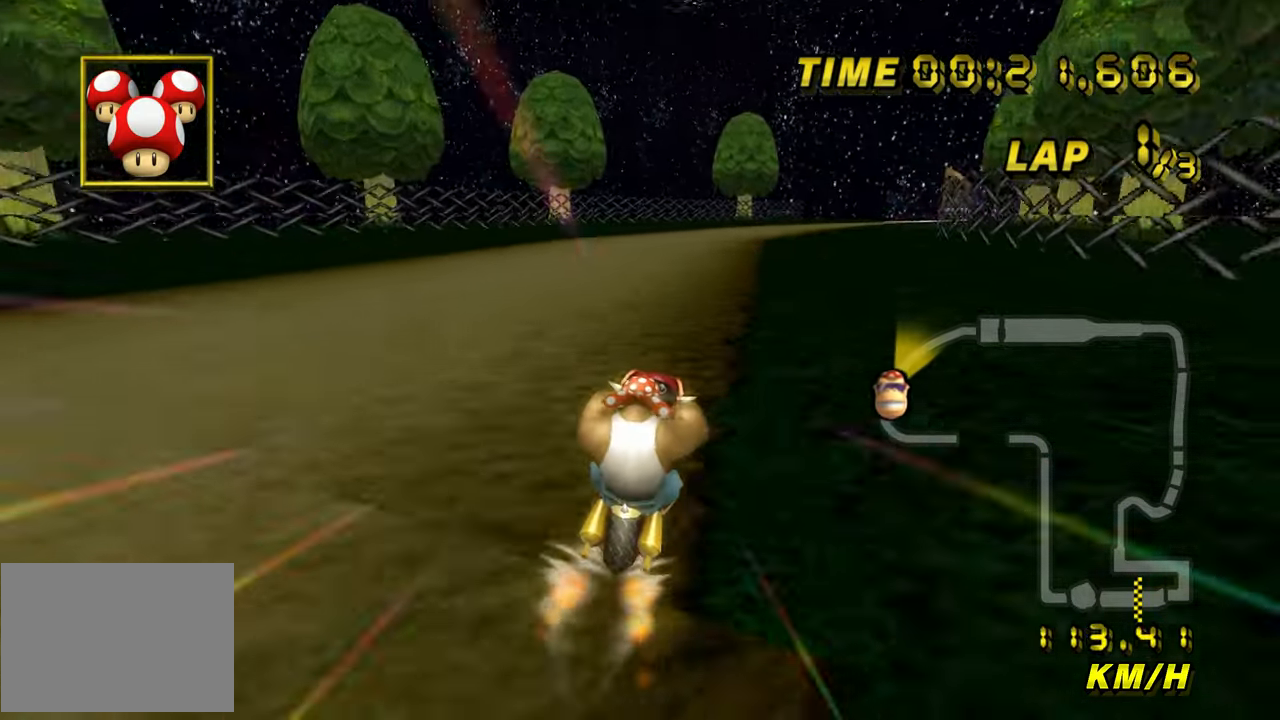
{"buttons": ["A"], "left_stick": "center", "events": [[167, "left_stick", "center"]]}
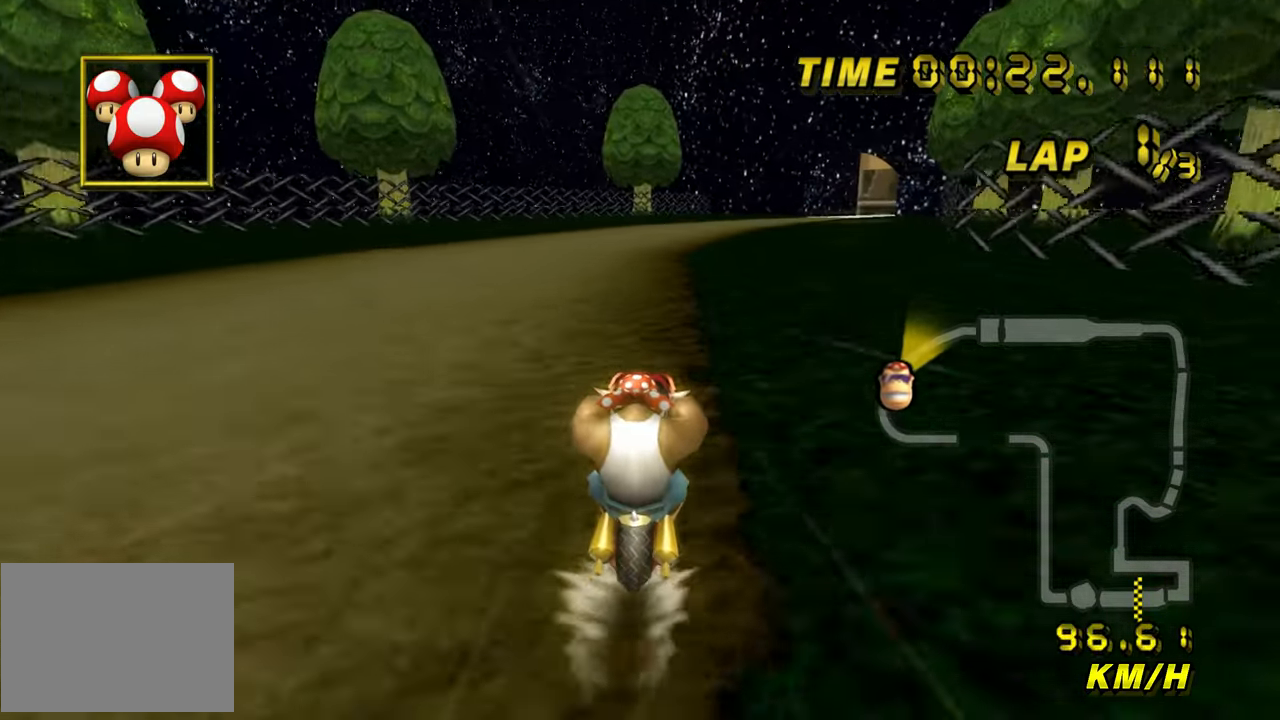
{"buttons": ["A"], "left_stick": "center", "events": []}
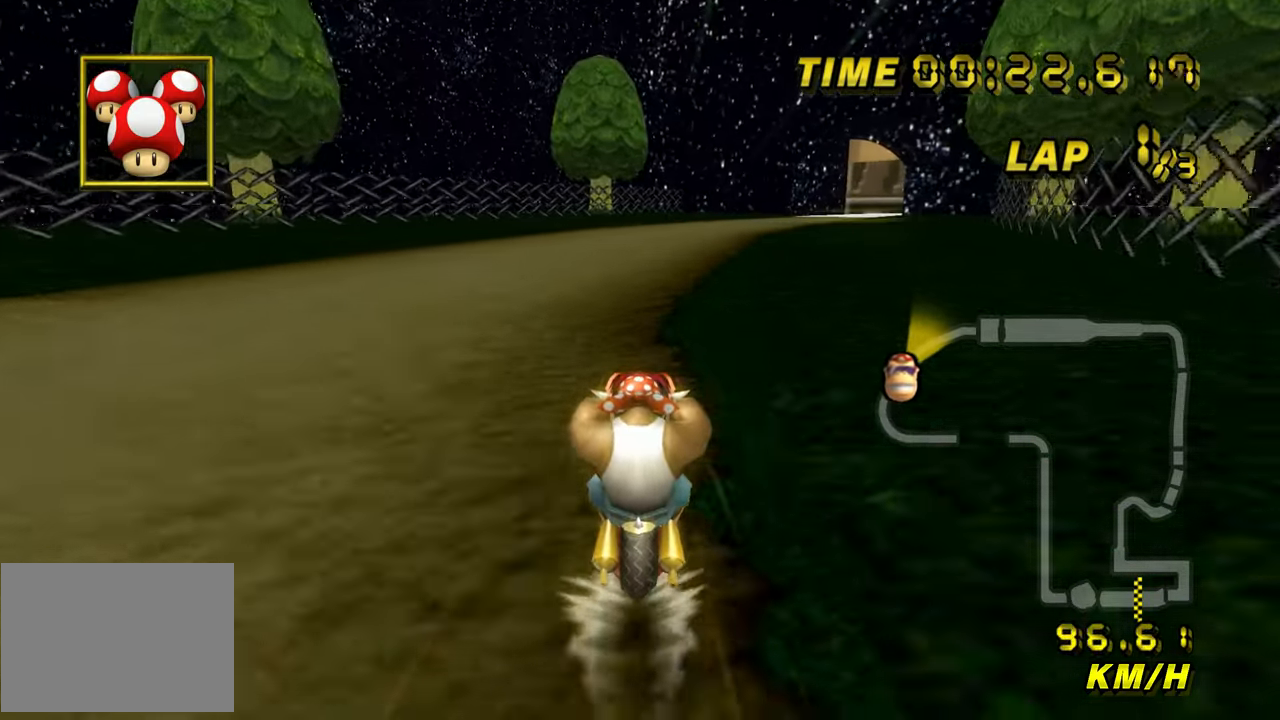
{"buttons": ["A"], "left_stick": "center", "events": []}
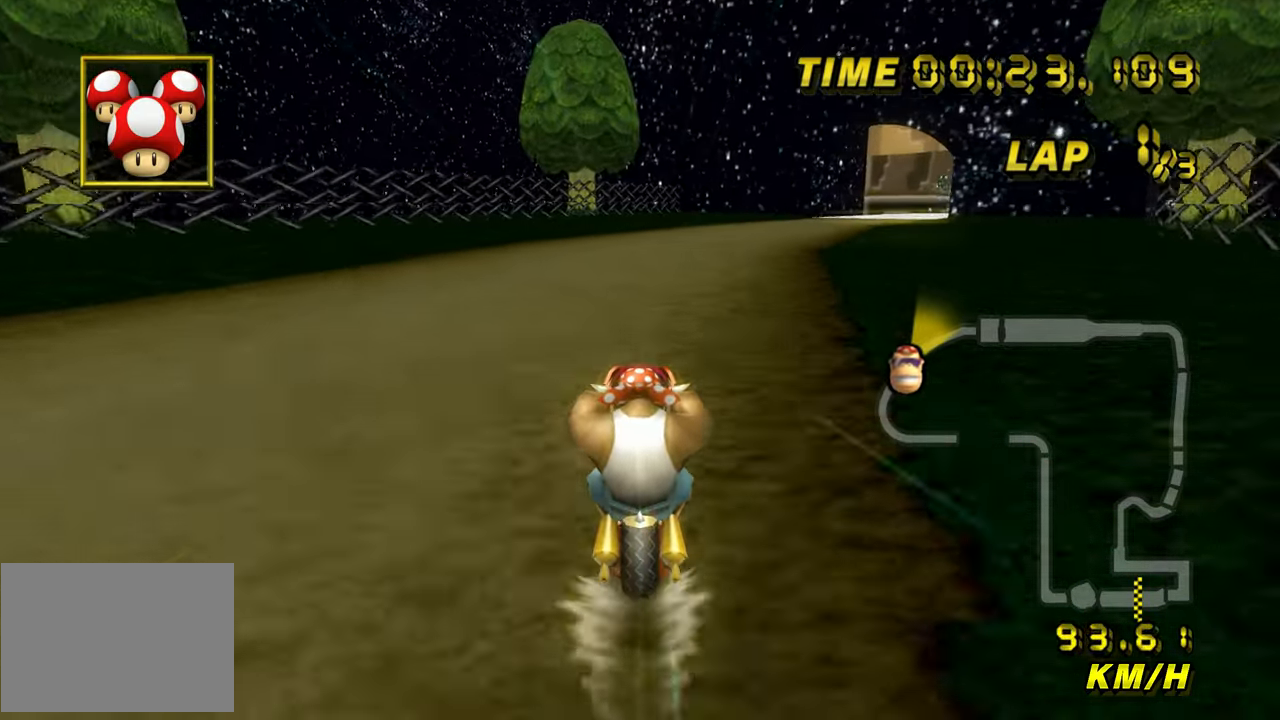
{"buttons": ["A", "R1"], "left_stick": "up-right", "events": [[17, "R1", "down"], [283, "left_stick", "up-right"]]}
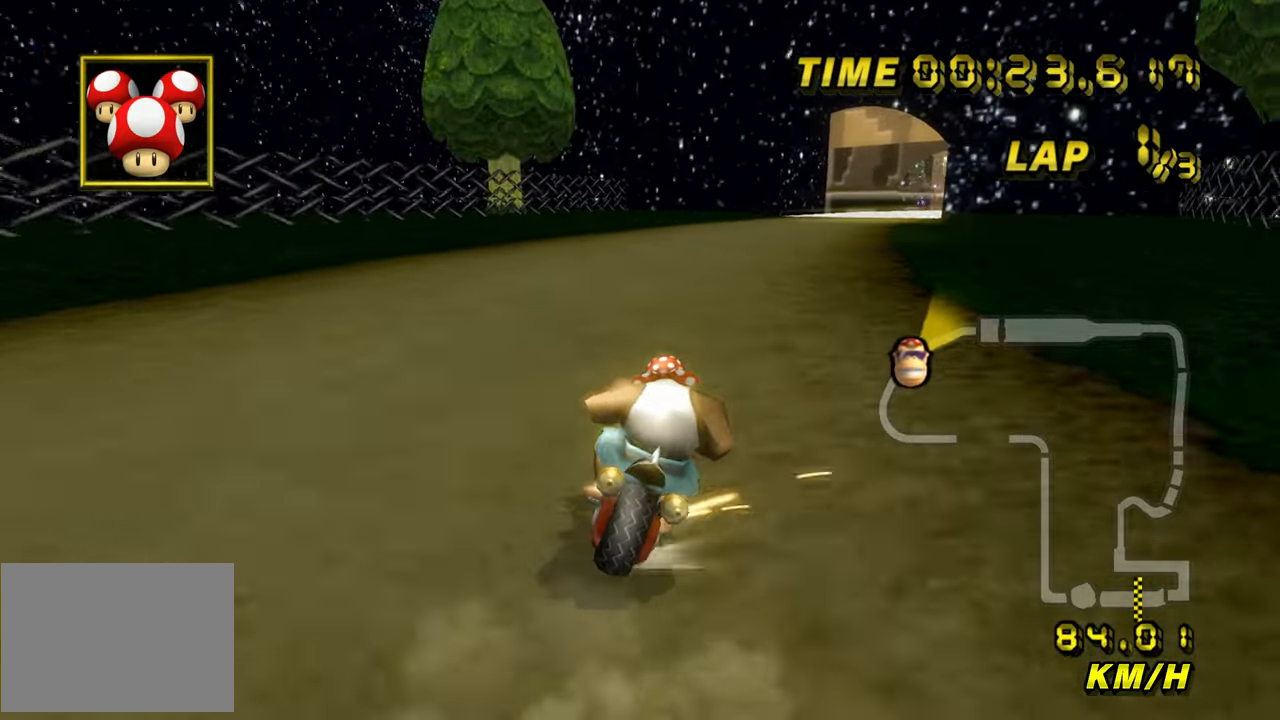
{"buttons": ["A", "R1"], "left_stick": "left", "events": [[200, "left_stick", "left"]]}
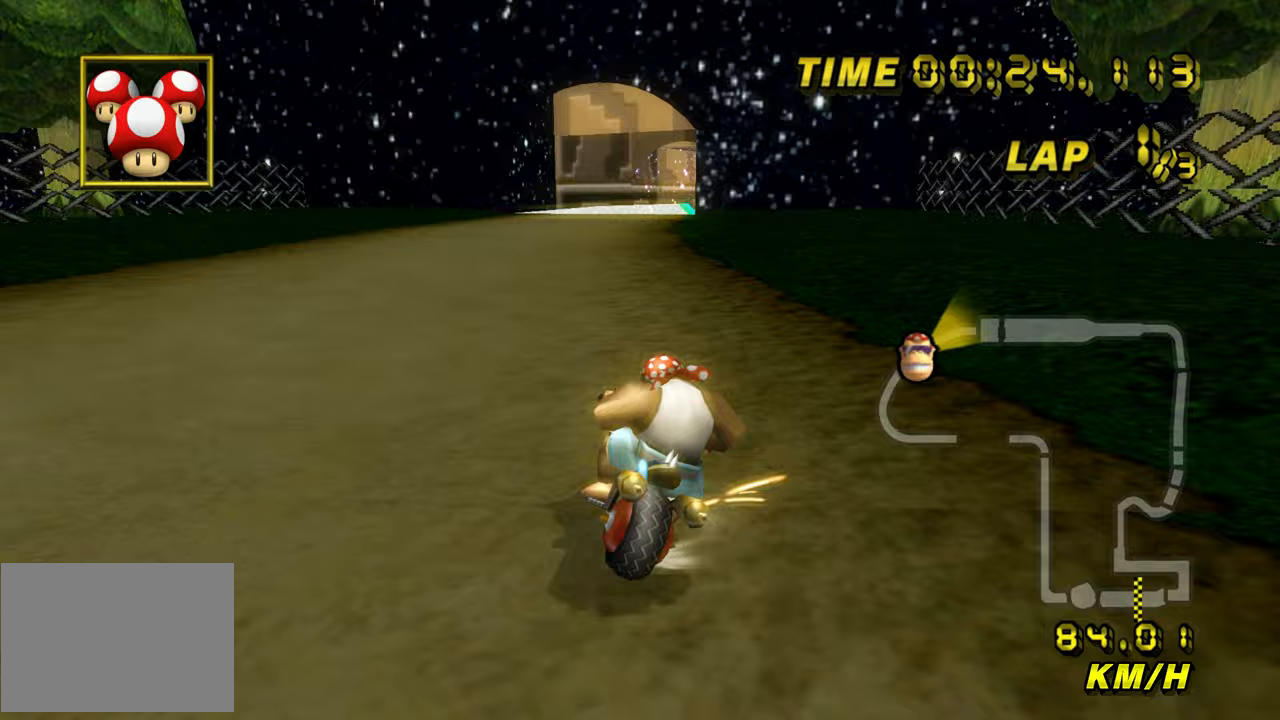
{"buttons": ["A", "R1"], "left_stick": "left", "events": []}
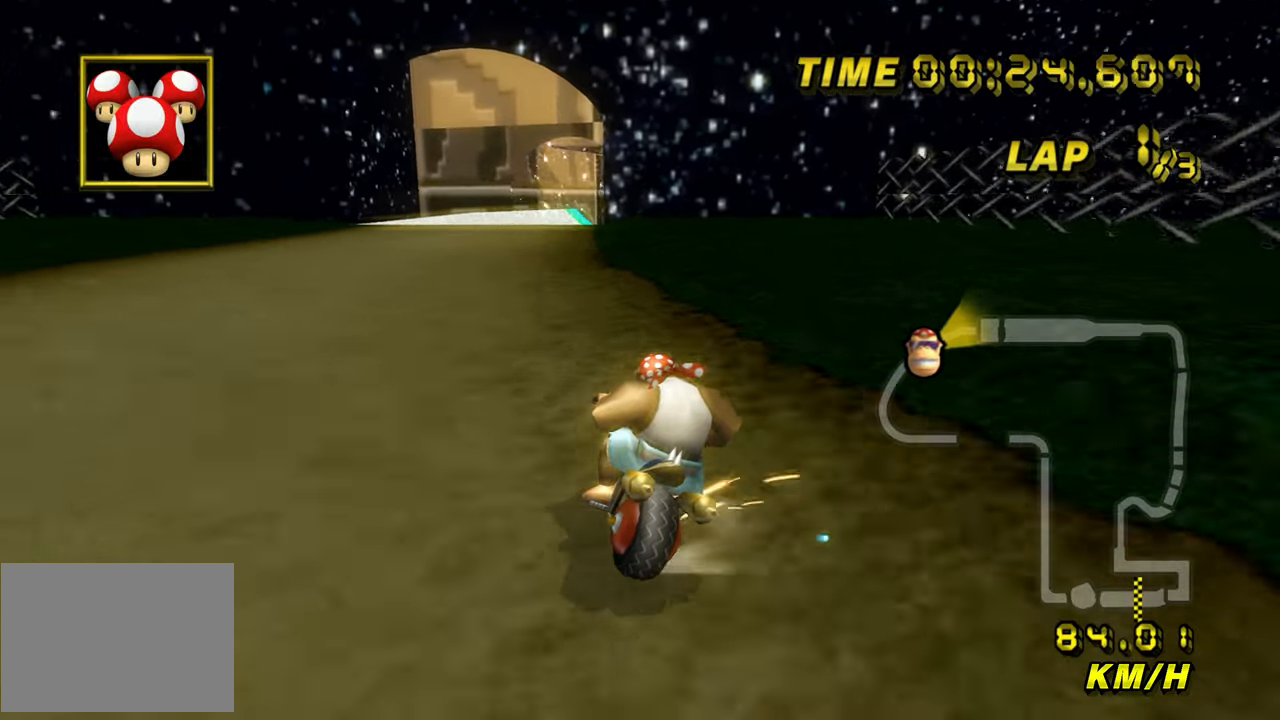
{"buttons": ["A", "DPAD_UP"], "left_stick": "left"}
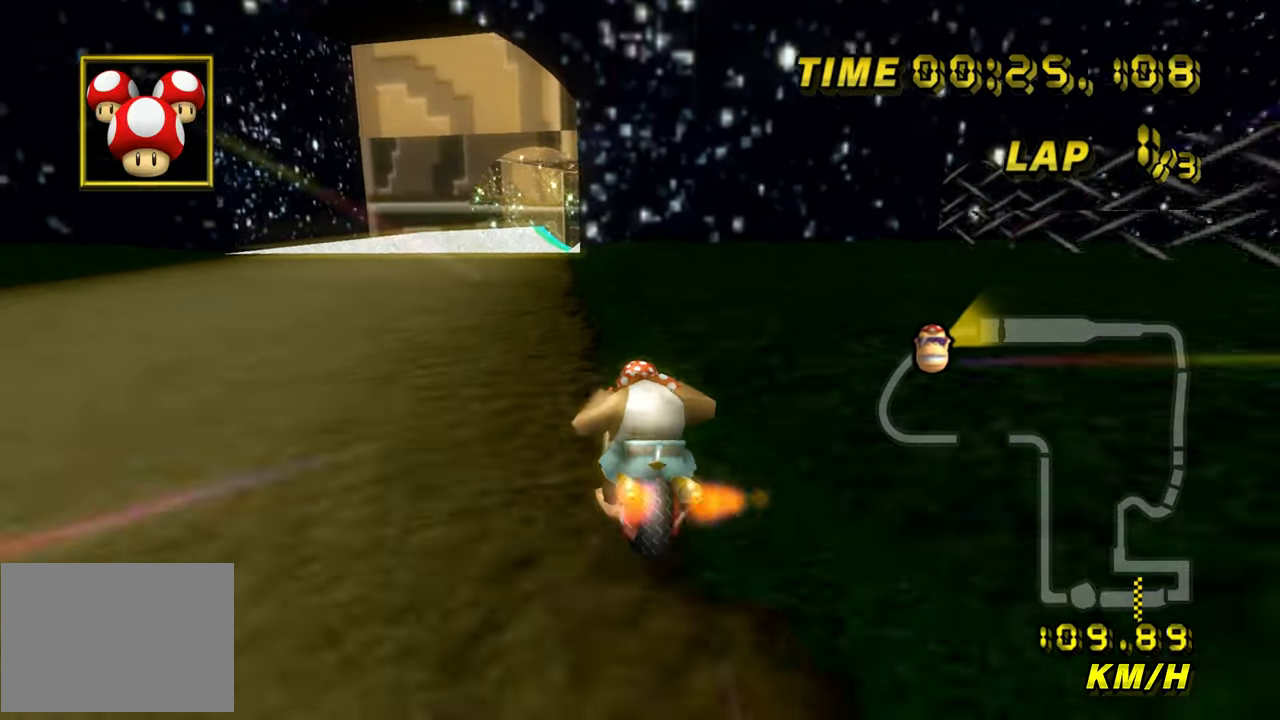
{"buttons": ["A"], "left_stick": "center"}